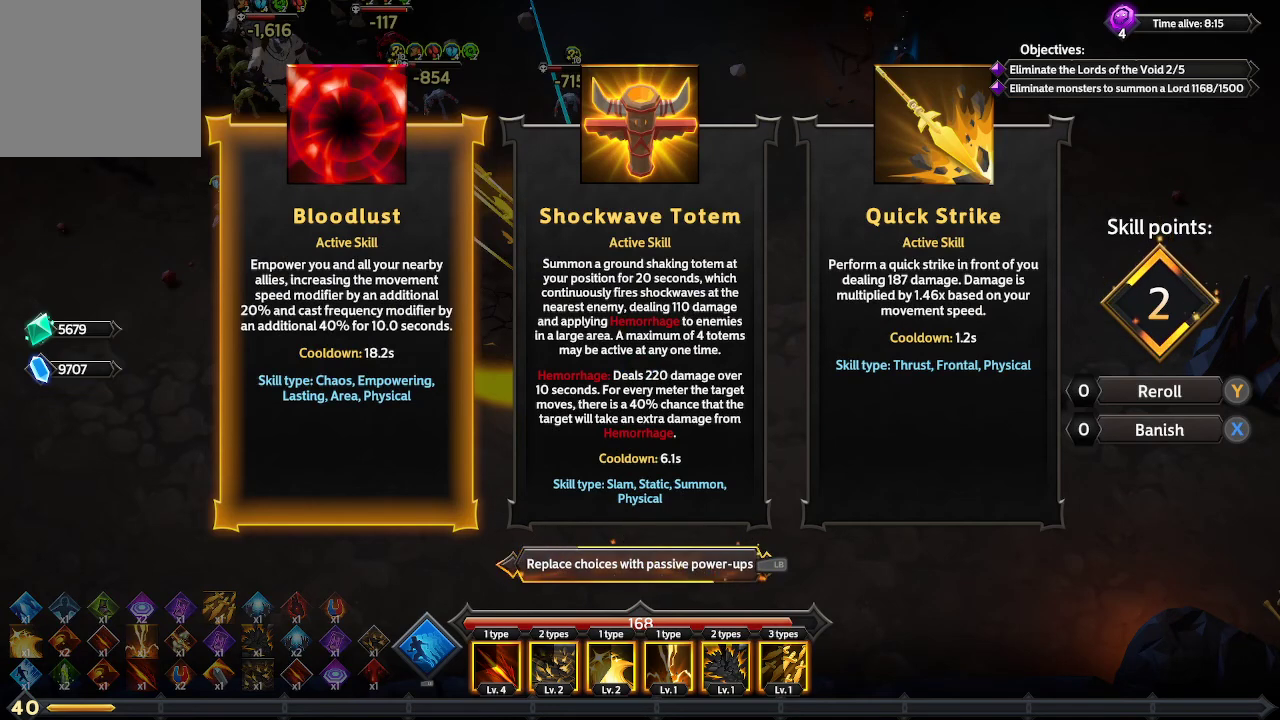
Gameplay with a controller (Xbox layout); each line is a JSON object with the inputs held at the frame after it. "events" lists button and stick changes between this image and that frame as [ms after this image, input, new state], when the widget could be followed in between. Not read: R3.
{"buttons": ["L1"], "left_stick": "center", "right_stick": "center", "events": [[433, "L1", "down"]]}
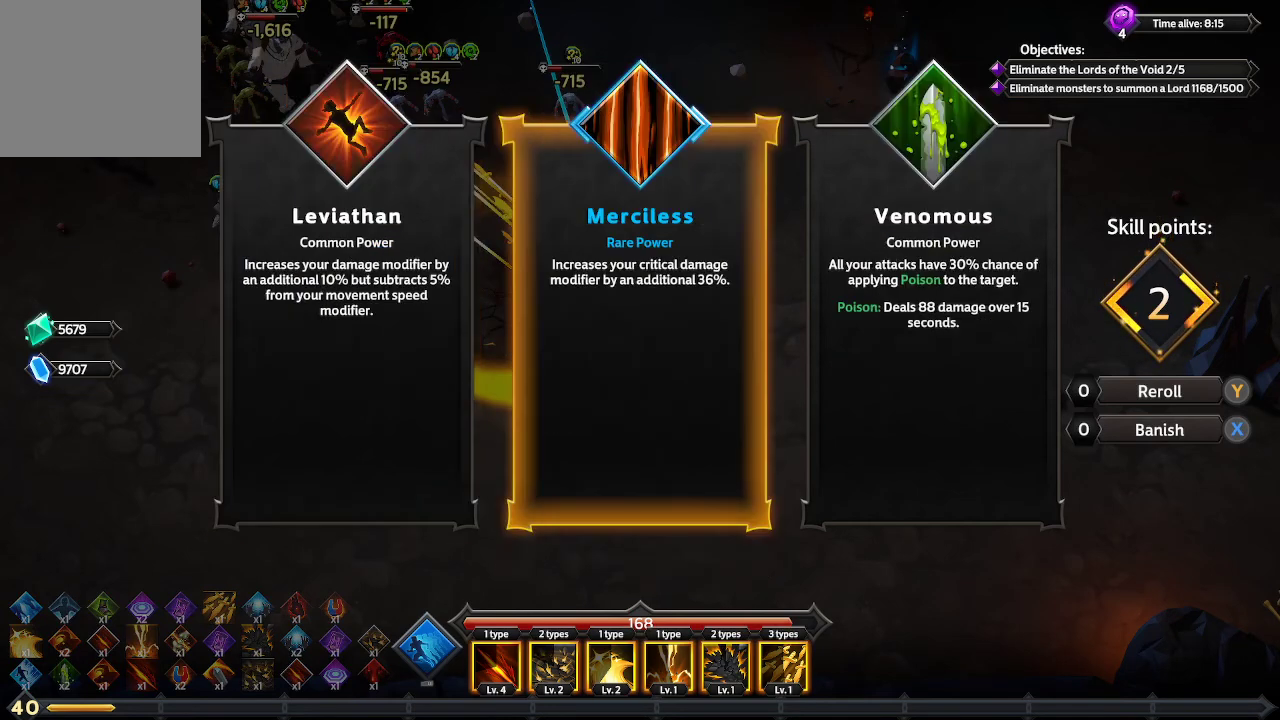
{"buttons": ["DPAD_RIGHT"], "left_stick": "center", "right_stick": "center", "events": [[67, "L1", "up"], [467, "DPAD_RIGHT", "down"]]}
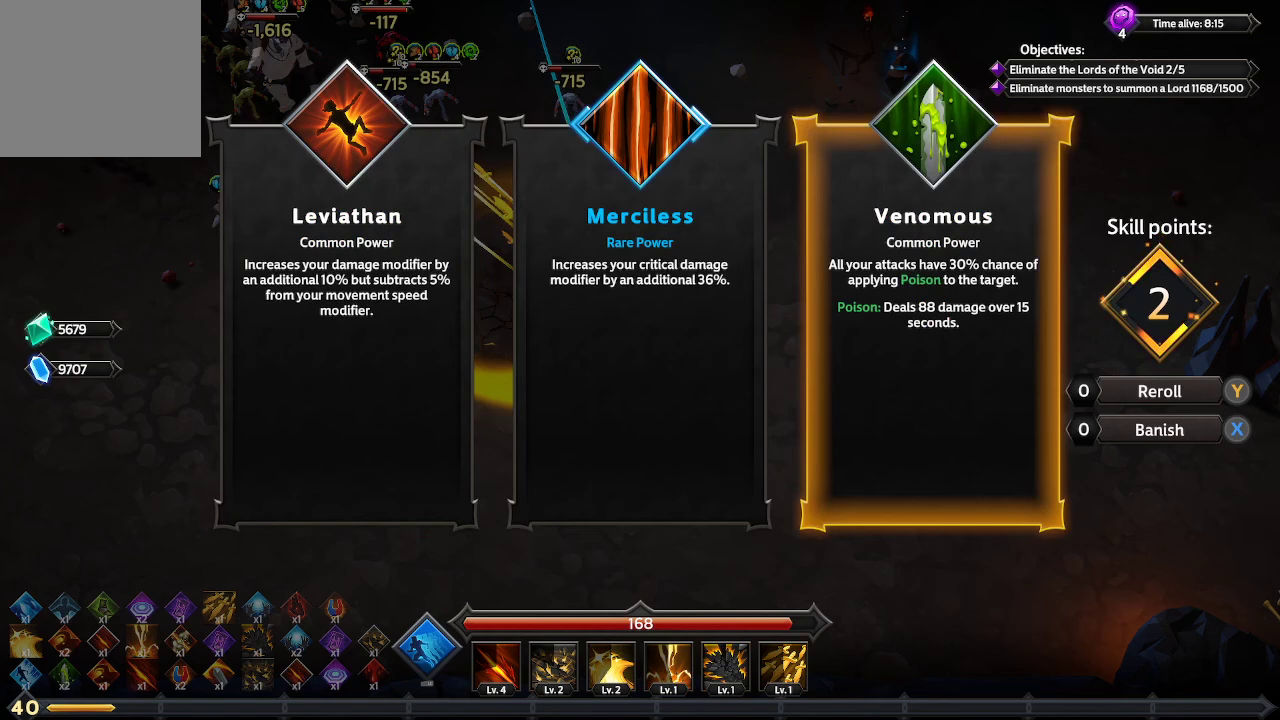
{"buttons": [], "left_stick": "center", "right_stick": "center", "events": [[100, "DPAD_RIGHT", "up"]]}
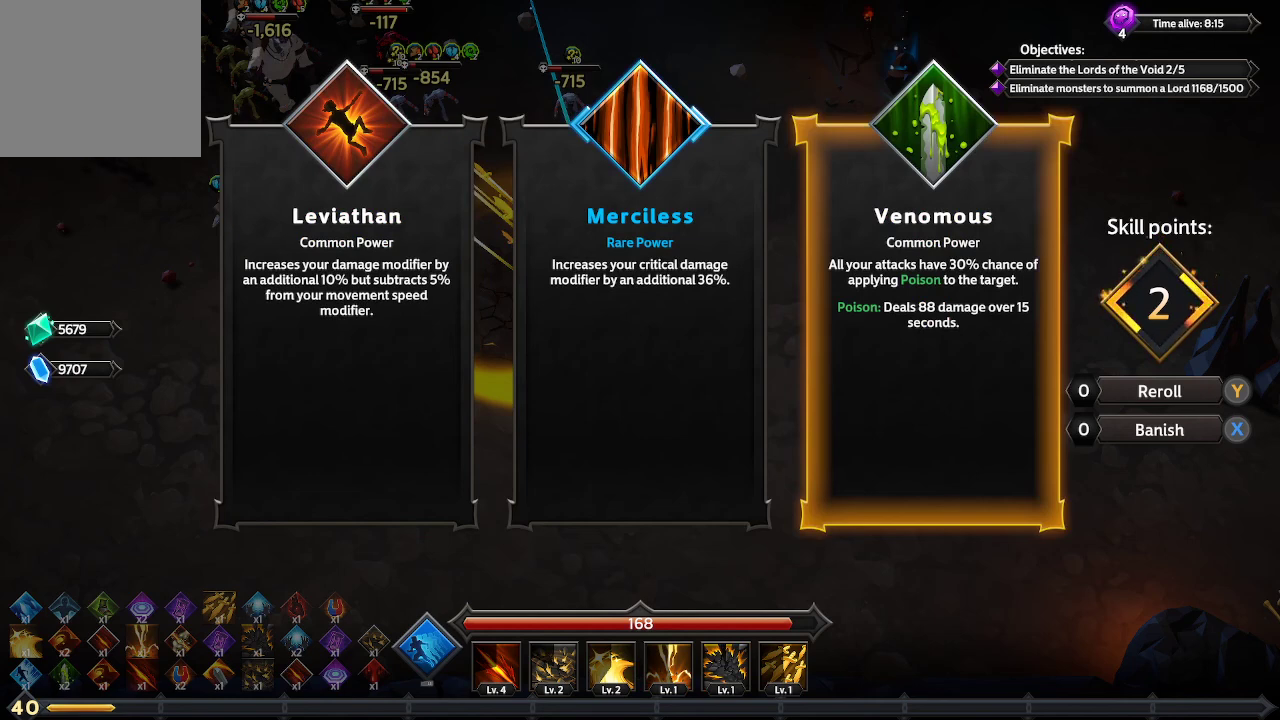
{"buttons": ["DPAD_LEFT"], "left_stick": "center", "right_stick": "center", "events": [[100, "DPAD_LEFT", "down"], [167, "DPAD_LEFT", "up"], [367, "DPAD_LEFT", "down"]]}
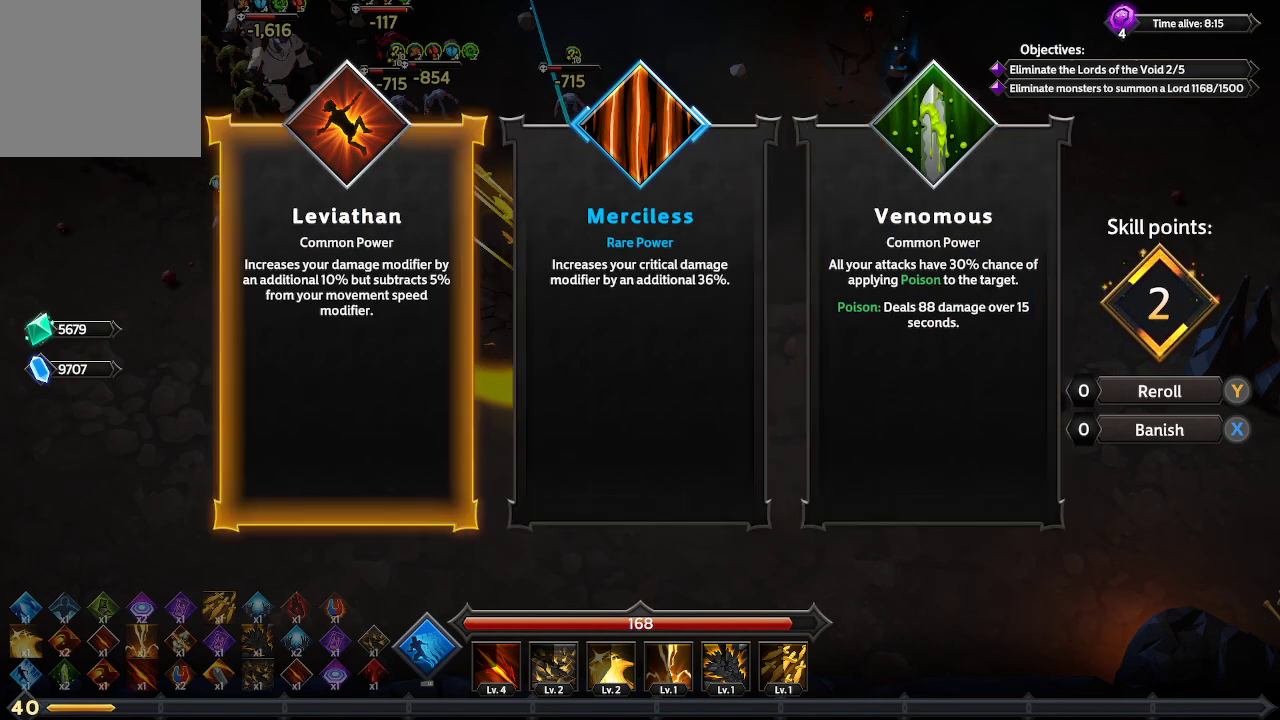
{"buttons": [], "left_stick": "center", "right_stick": "center", "events": [[33, "DPAD_LEFT", "up"]]}
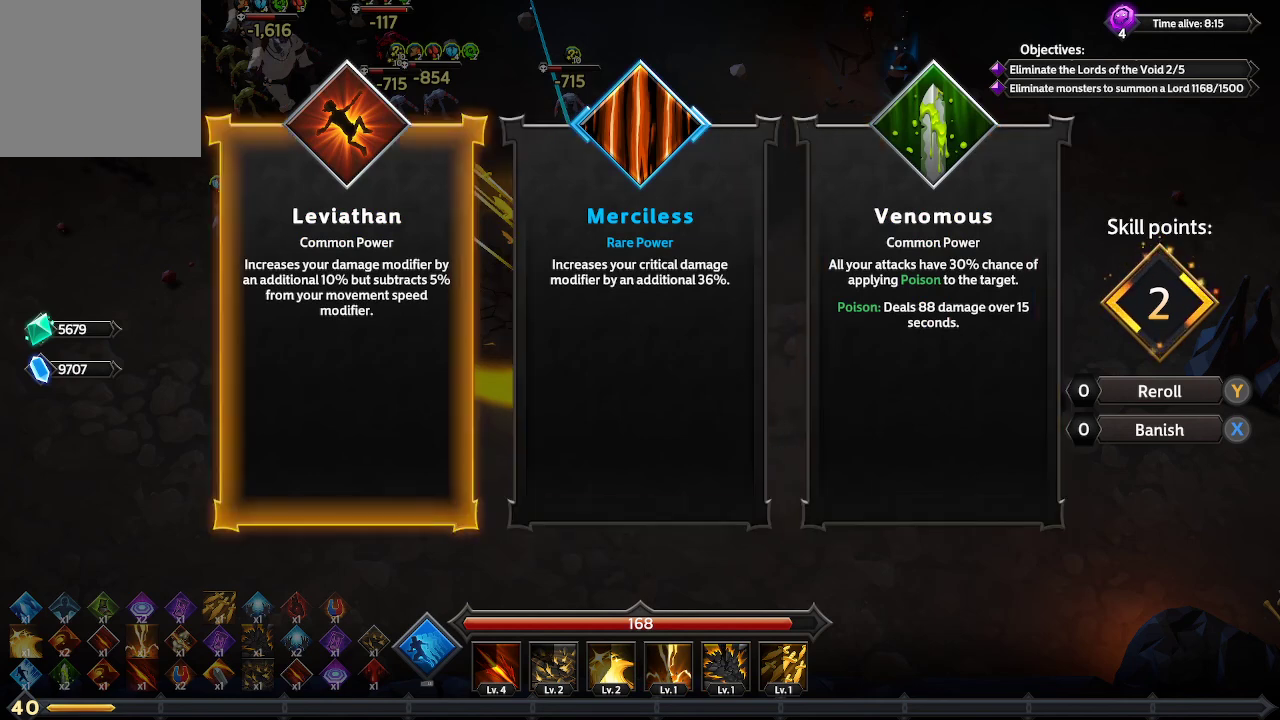
{"buttons": [], "left_stick": "center", "right_stick": "center", "events": [[233, "DPAD_RIGHT", "down"], [400, "DPAD_RIGHT", "up"]]}
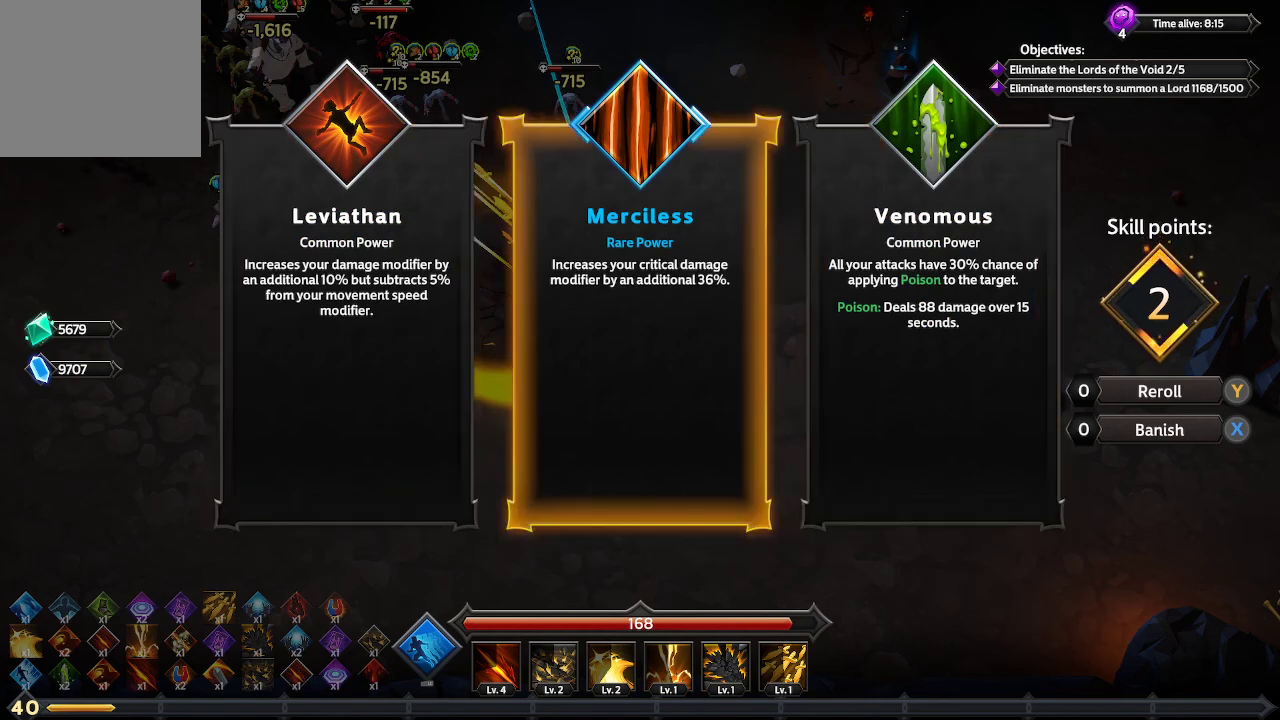
{"buttons": [], "left_stick": "center", "right_stick": "center", "events": []}
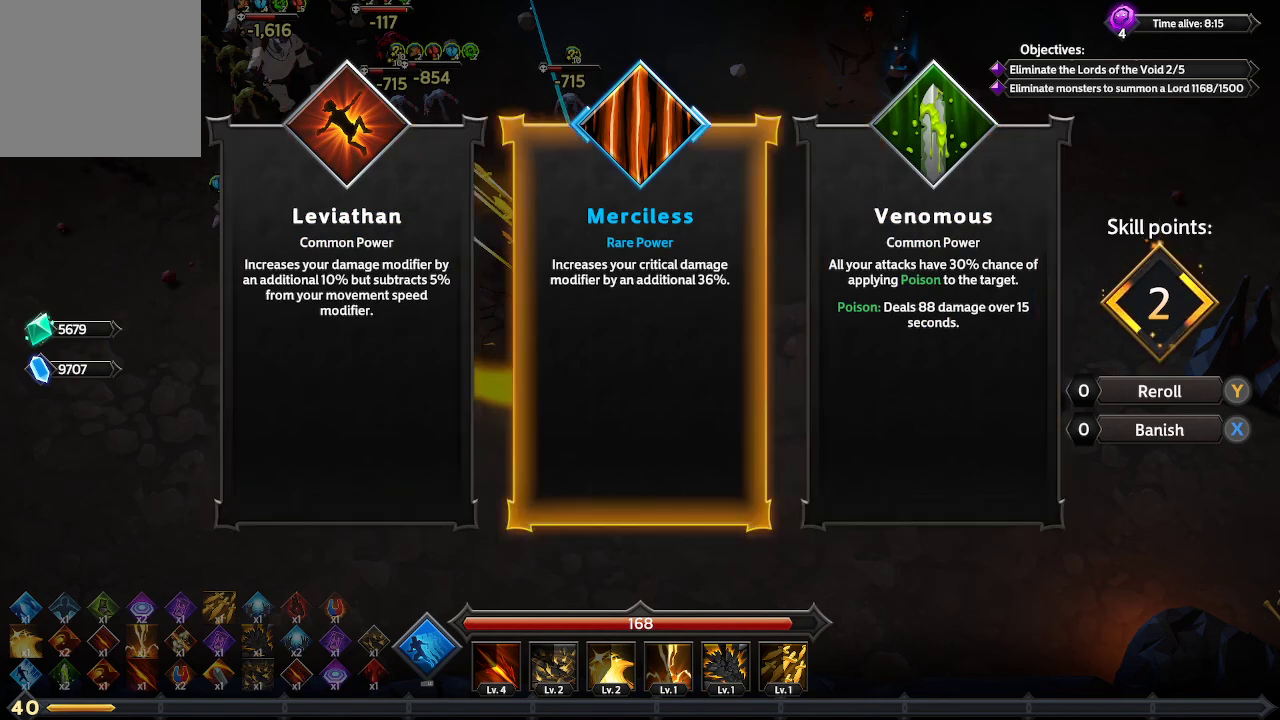
{"buttons": [], "left_stick": "center", "right_stick": "center", "events": []}
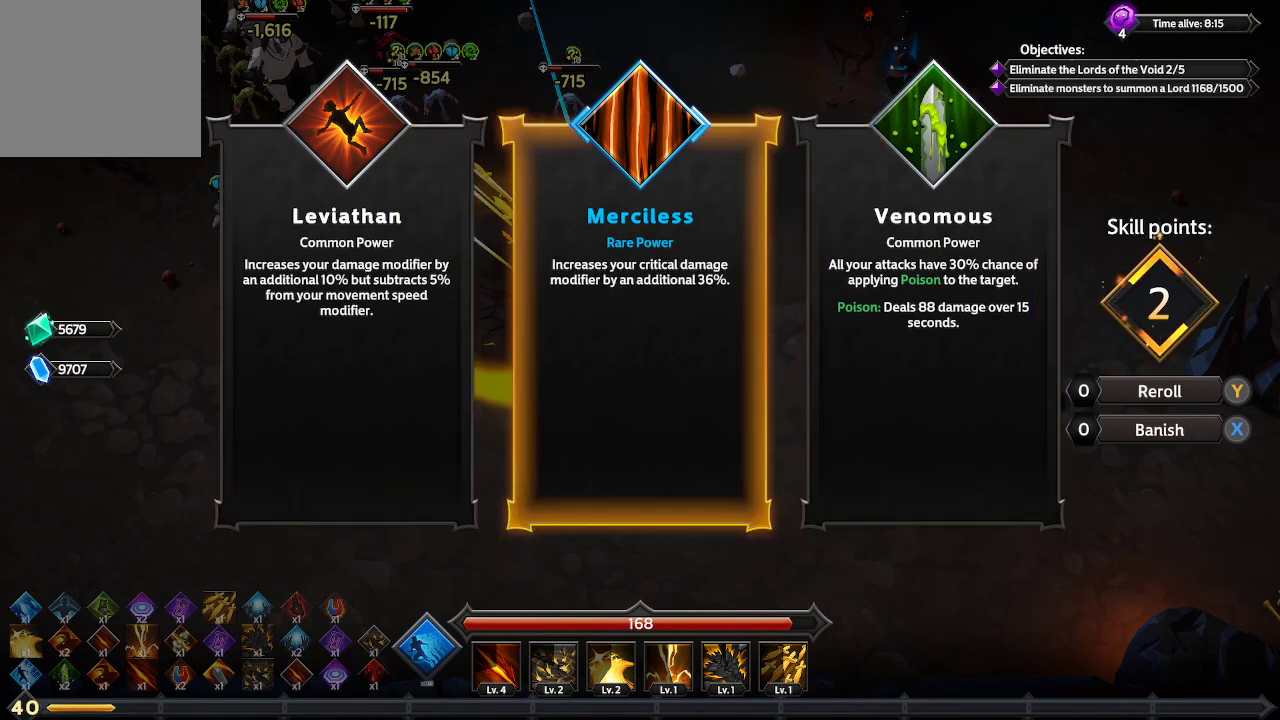
{"buttons": [], "left_stick": "center", "right_stick": "center", "events": [[333, "DPAD_LEFT", "down"], [433, "DPAD_LEFT", "up"]]}
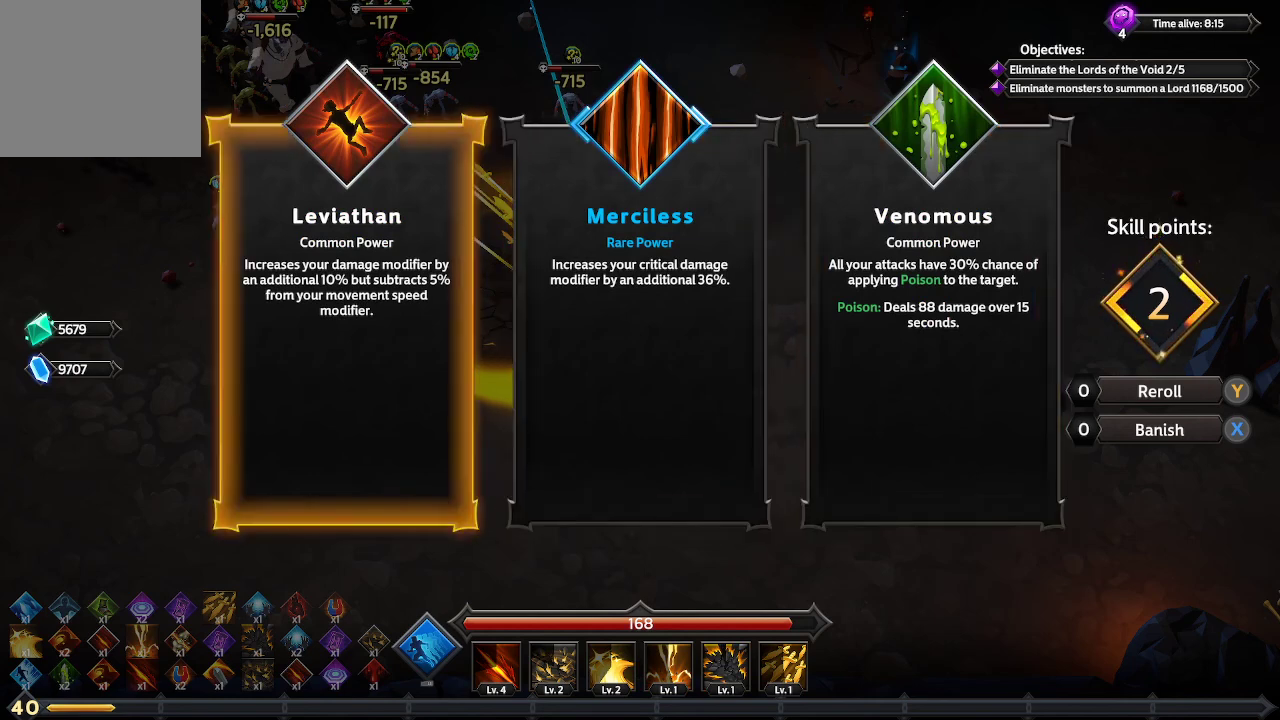
{"buttons": ["DPAD_RIGHT"], "left_stick": "center", "right_stick": "center", "events": [[233, "DPAD_RIGHT", "down"], [367, "DPAD_RIGHT", "up"], [500, "DPAD_RIGHT", "down"]]}
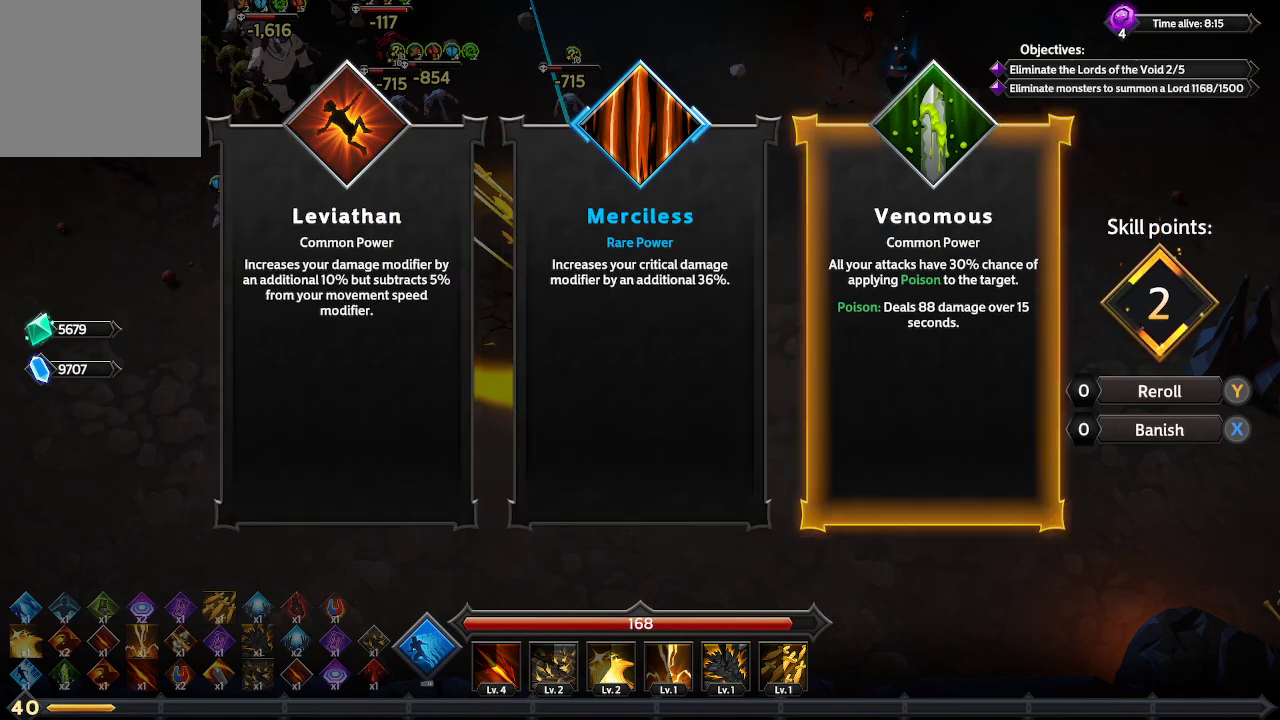
{"buttons": [], "left_stick": "center", "right_stick": "center", "events": [[100, "DPAD_RIGHT", "up"]]}
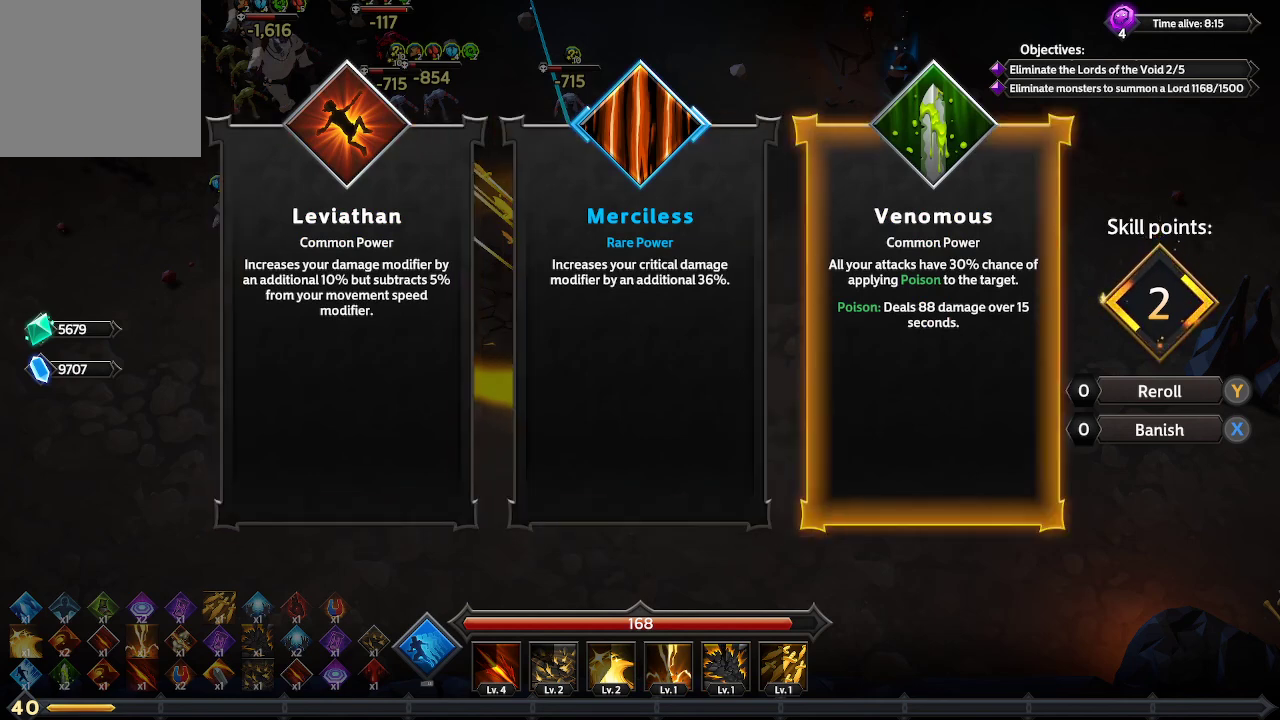
{"buttons": [], "left_stick": "center", "right_stick": "center", "events": [[67, "A", "down"], [200, "A", "up"]]}
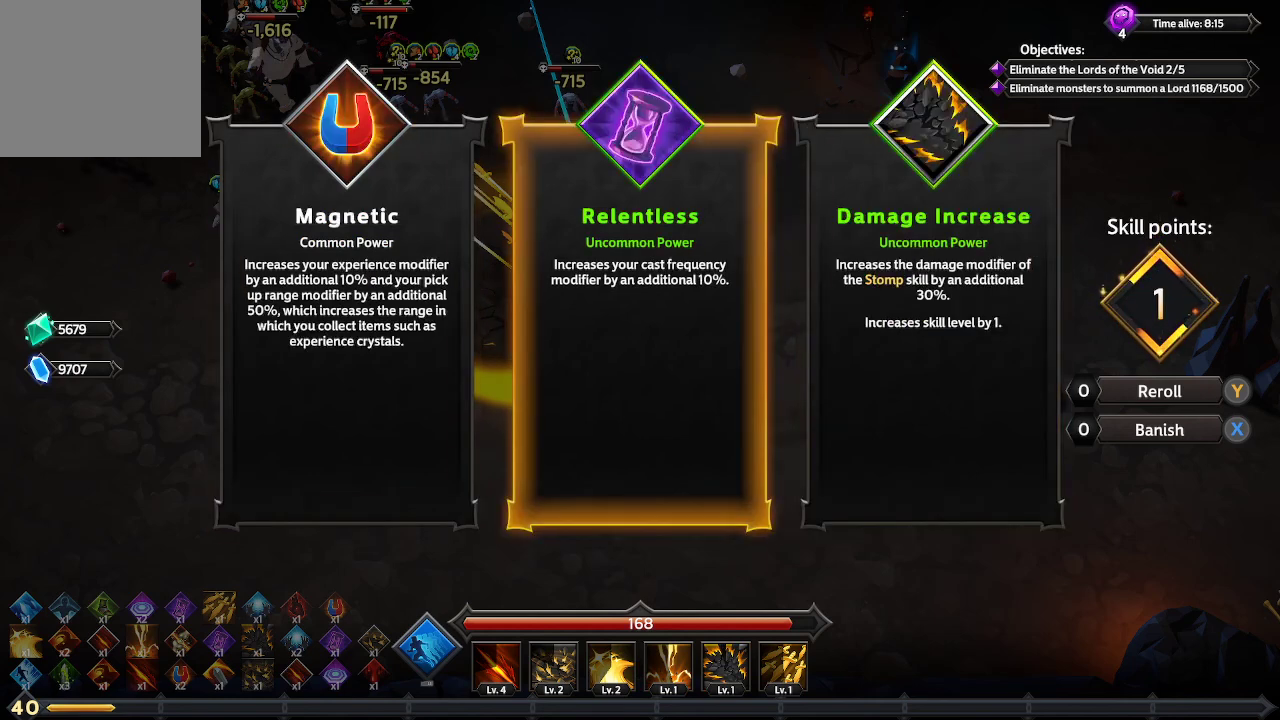
{"buttons": [], "left_stick": "center", "right_stick": "center", "events": [[367, "DPAD_RIGHT", "down"], [467, "DPAD_RIGHT", "up"]]}
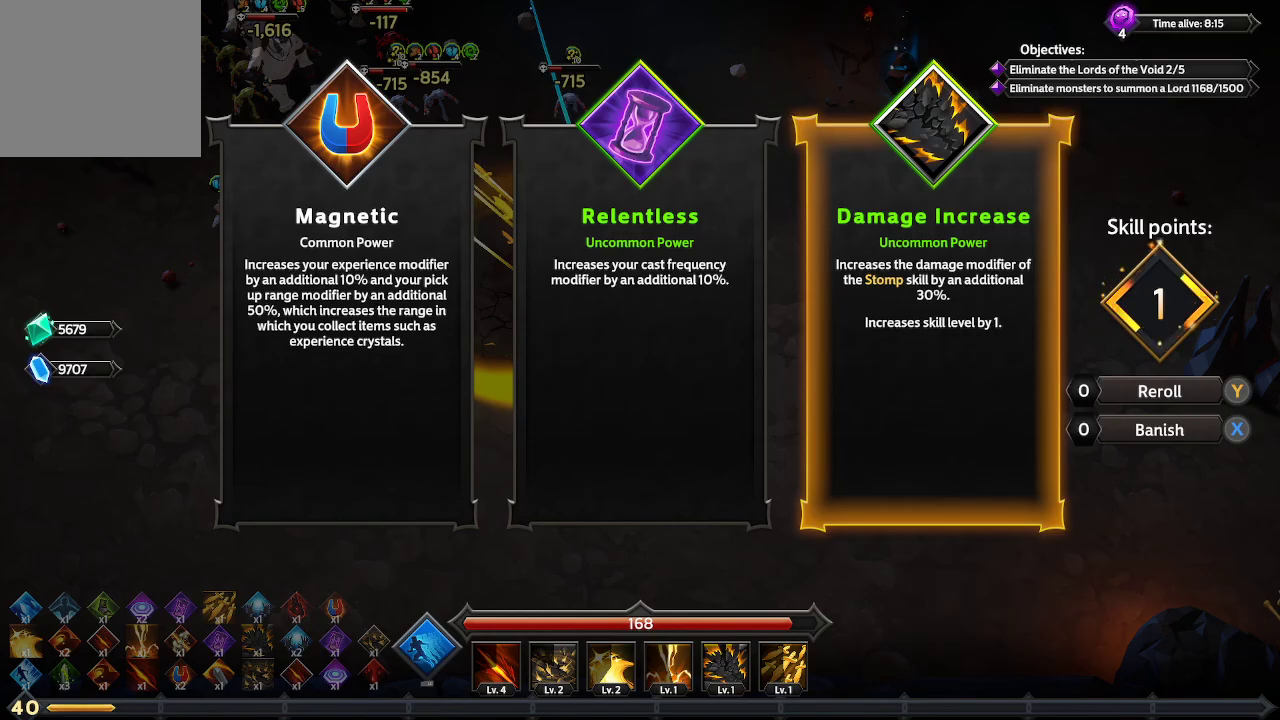
{"buttons": [], "left_stick": "center", "right_stick": "center", "events": []}
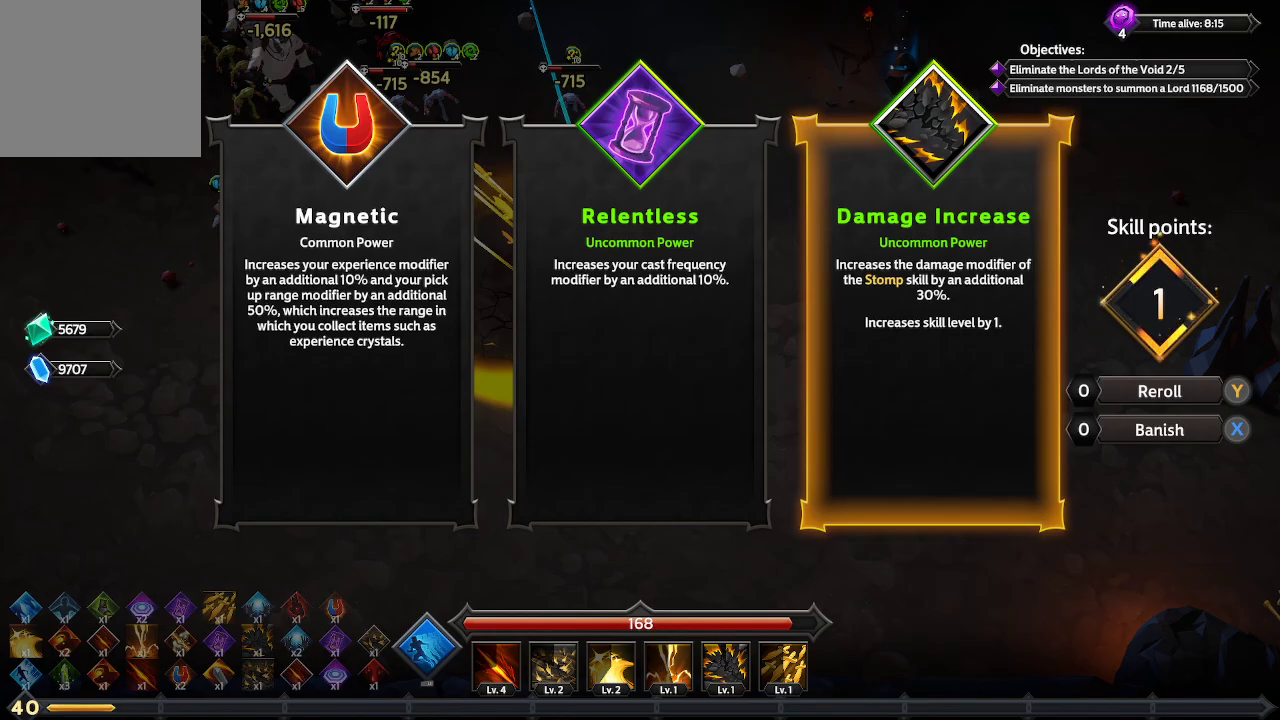
{"buttons": [], "left_stick": "center", "right_stick": "center", "events": [[367, "DPAD_LEFT", "down"], [500, "DPAD_LEFT", "up"]]}
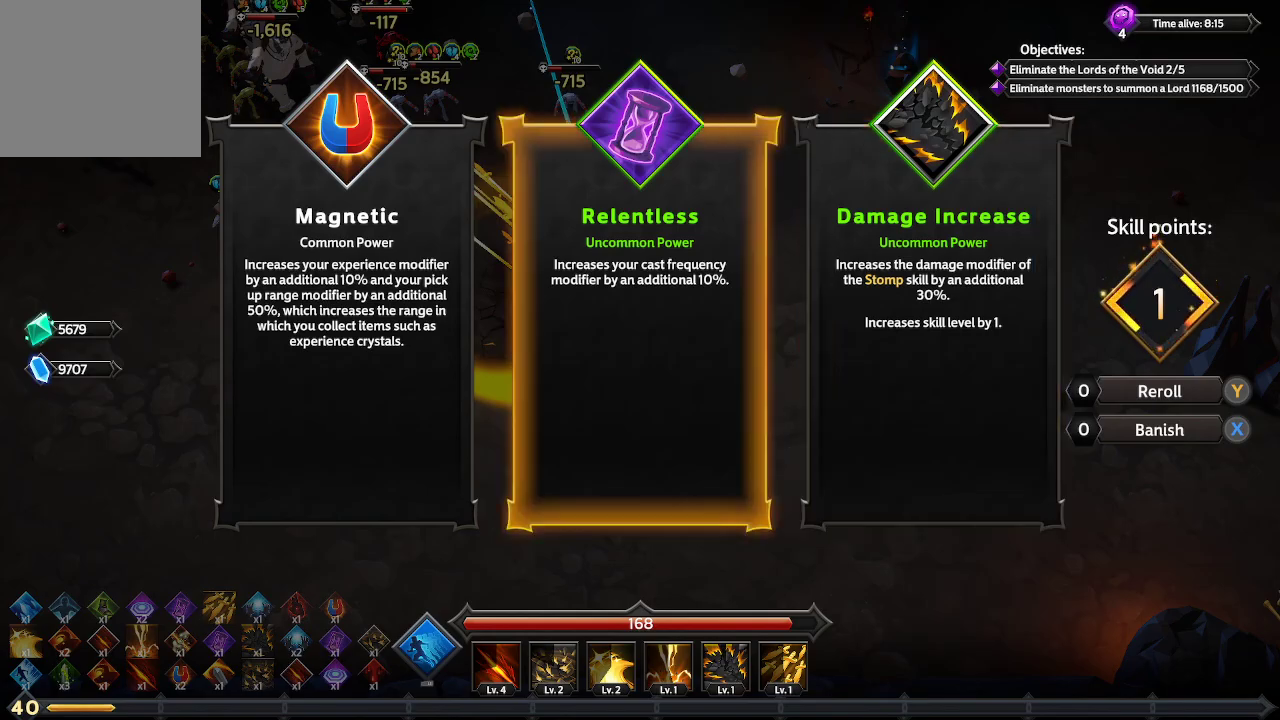
{"buttons": [], "left_stick": "center", "right_stick": "center", "events": []}
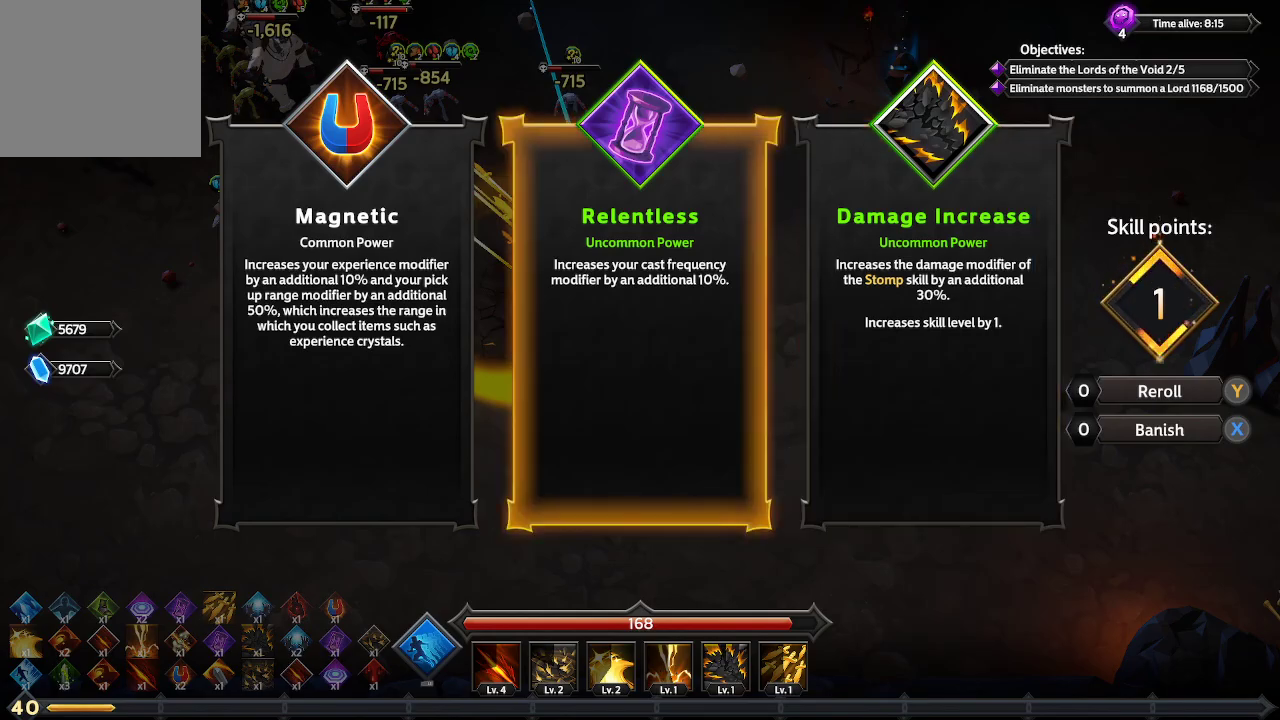
{"buttons": [], "left_stick": "center", "right_stick": "center", "events": []}
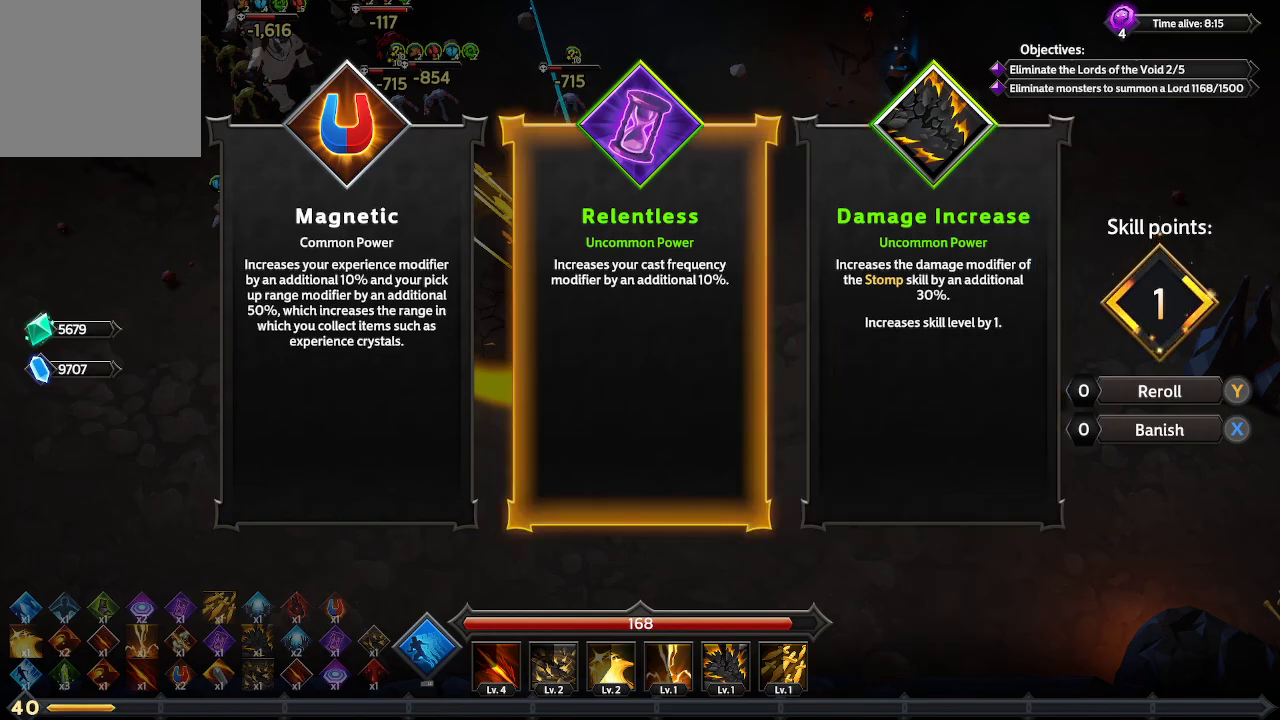
{"buttons": [], "left_stick": "center", "right_stick": "center", "events": []}
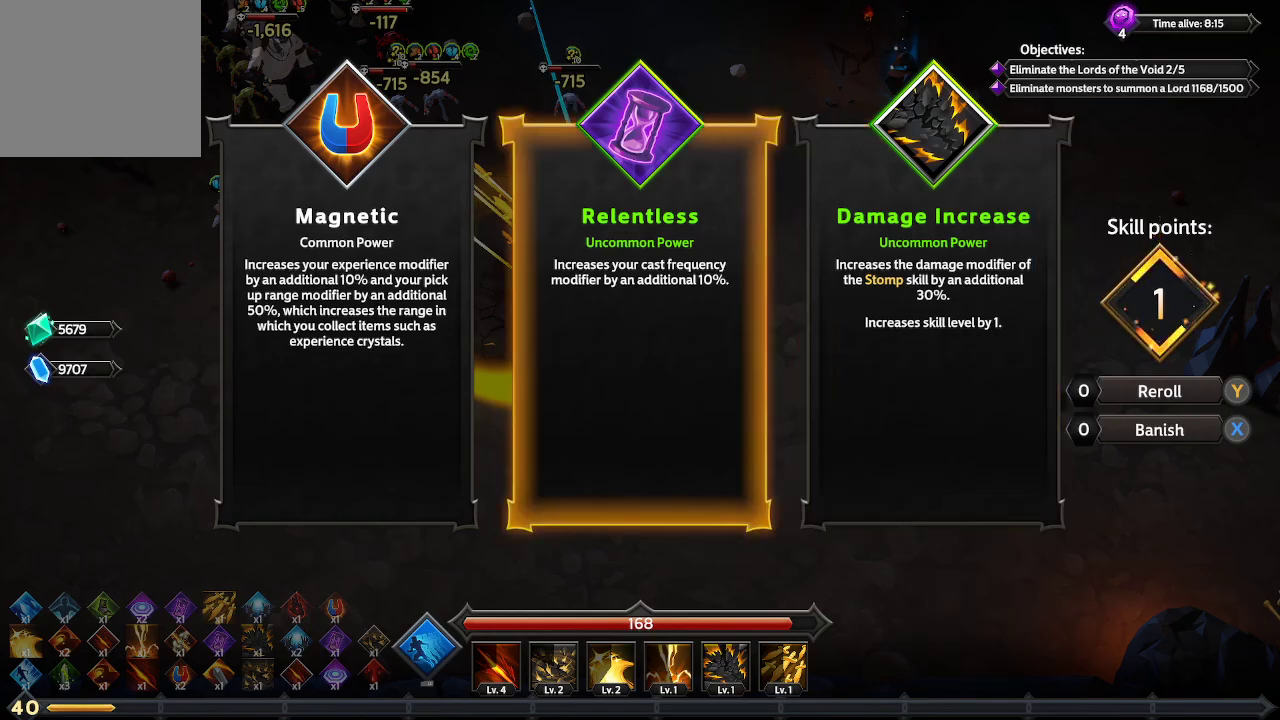
{"buttons": [], "left_stick": "center", "right_stick": "center", "events": [[267, "A", "down"], [333, "A", "up"]]}
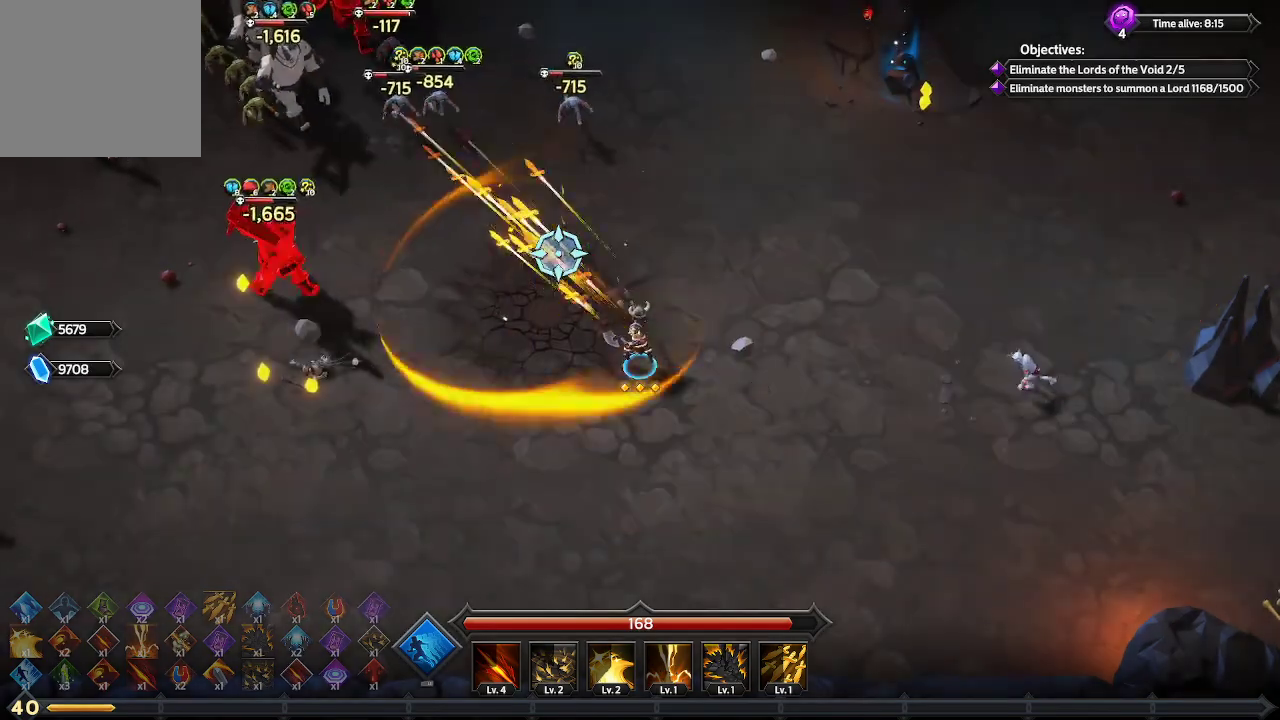
{"buttons": [], "left_stick": "up", "right_stick": "center", "events": [[500, "left_stick", "up"]]}
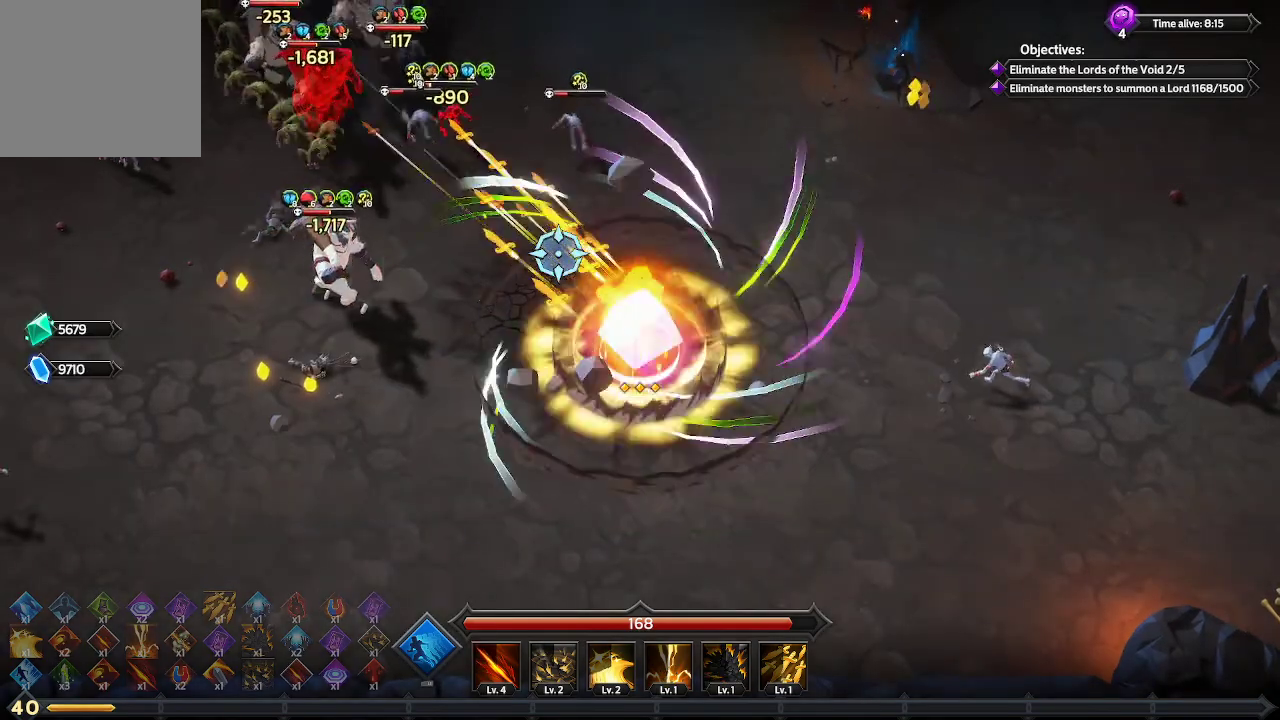
{"buttons": [], "left_stick": "up-left", "right_stick": "left", "events": [[67, "left_stick", "up-left"], [67, "right_stick", "up-left"], [467, "right_stick", "left"]]}
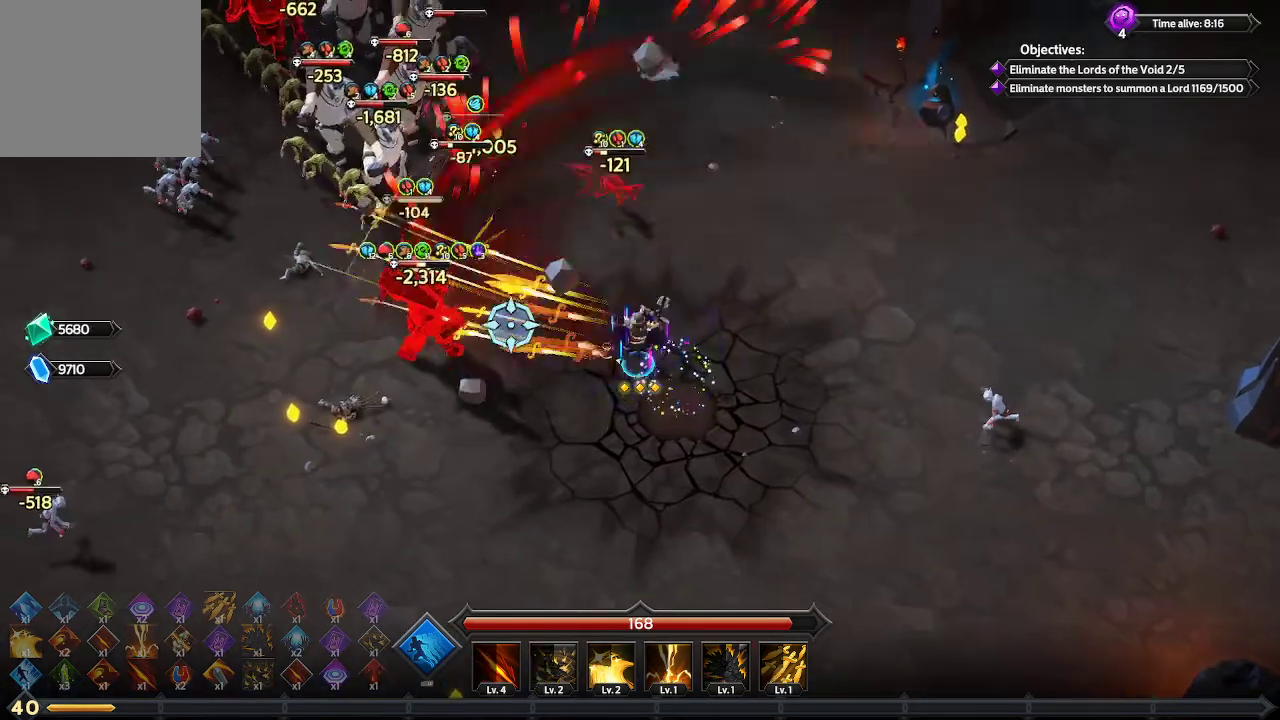
{"buttons": [], "left_stick": "up-right", "right_stick": "left", "events": [[67, "left_stick", "up"], [167, "left_stick", "up-right"]]}